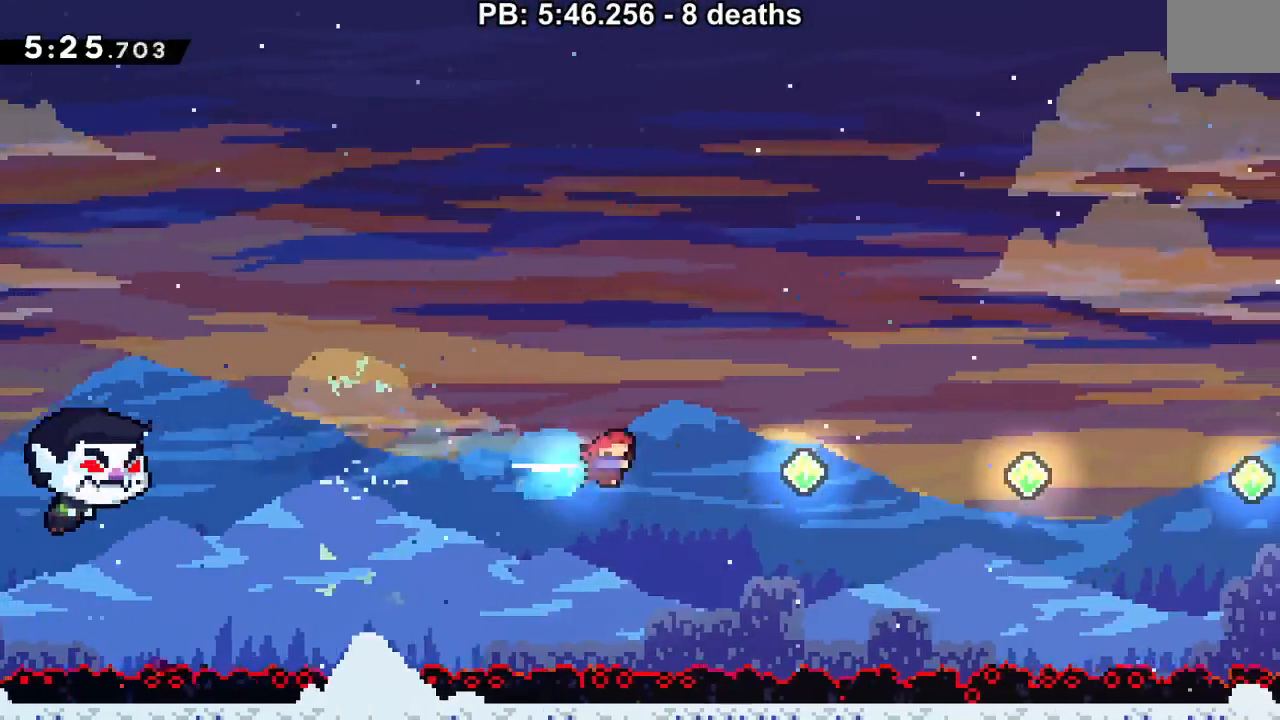
Gameplay with a controller (Nintendo layout); each line is a JSON object with the inputs held at the frame after it (dt_ms = milliseconds from this image to that frame). "events" lists button and stick changes between this image and that frame as [ms after this image, input, new state], when the widget could be followed in between. Not read: L3 R3.
{"dt_ms": 500, "buttons": ["DPAD_RIGHT"], "events": [[50, "Y", "up"], [200, "Y", "down"], [400, "Y", "up"]]}
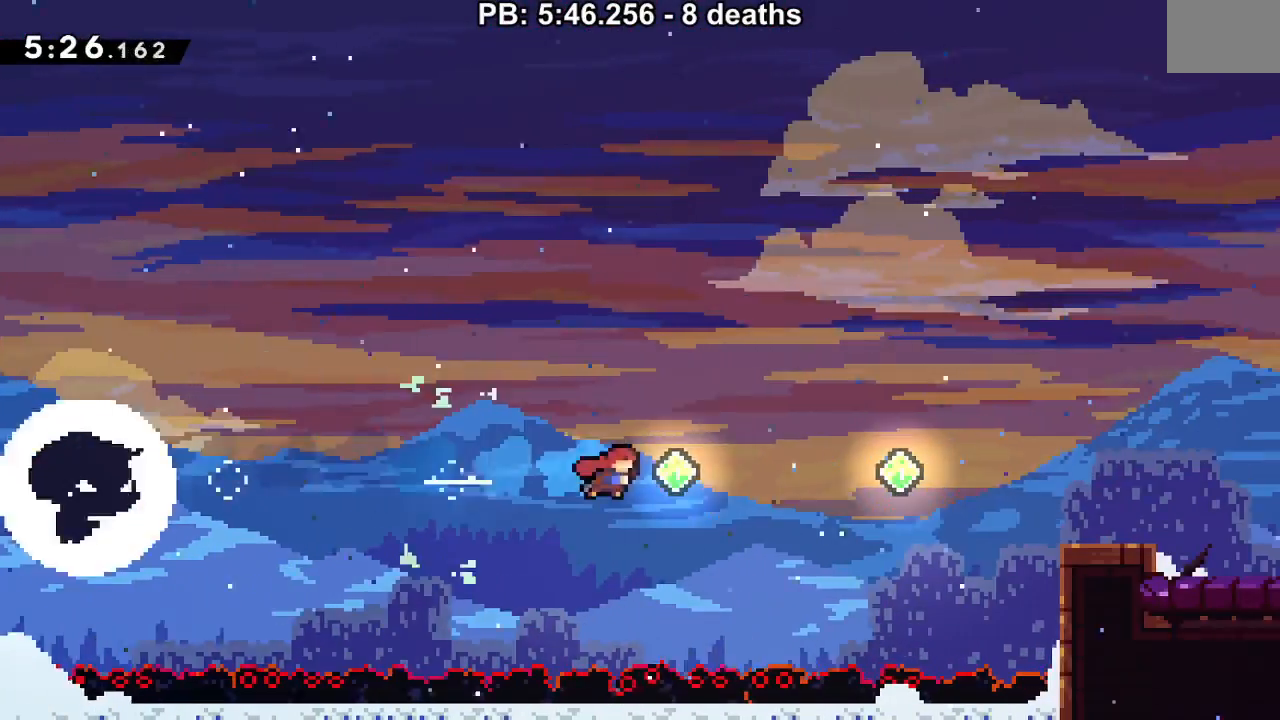
{"dt_ms": 501, "buttons": ["Y", "DPAD_RIGHT"], "events": [[84, "Y", "down"], [251, "Y", "up"], [434, "Y", "down"]]}
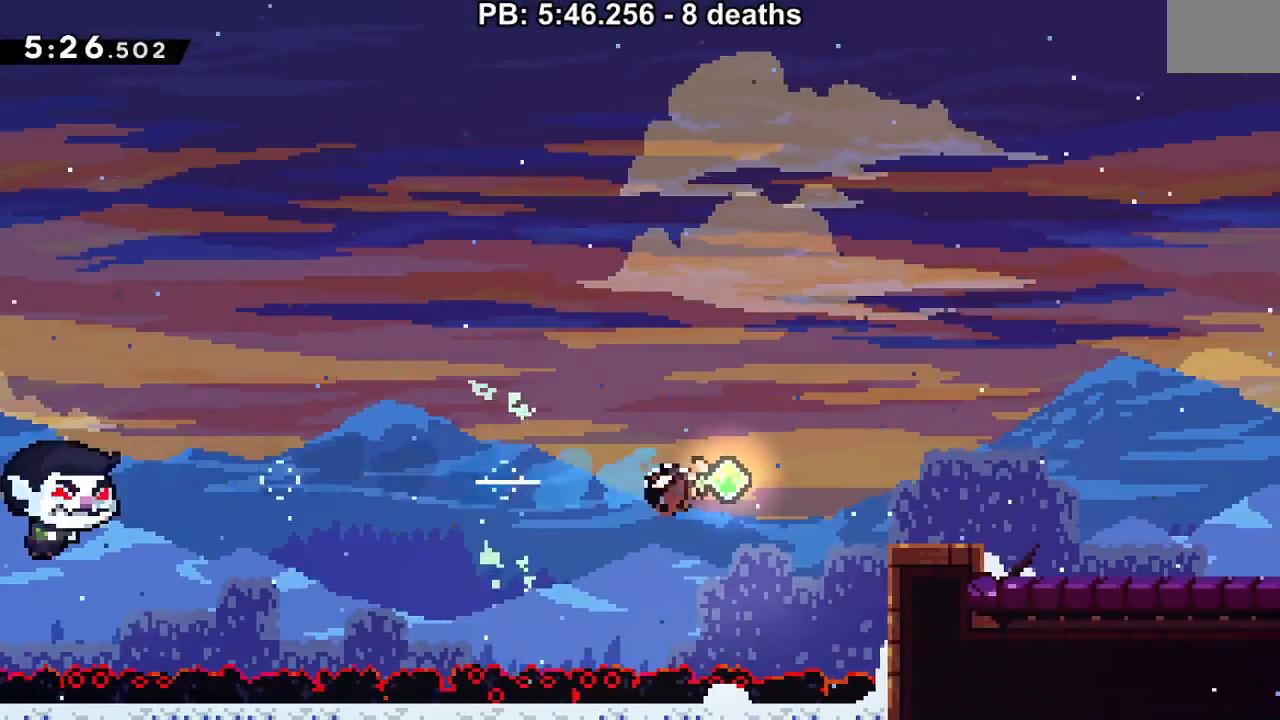
{"dt_ms": 500, "buttons": ["B", "DPAD_DOWN", "DPAD_RIGHT"], "events": [[150, "Y", "up"], [267, "DPAD_DOWN", "down"], [334, "Y", "down"], [450, "B", "down"], [500, "Y", "up"]]}
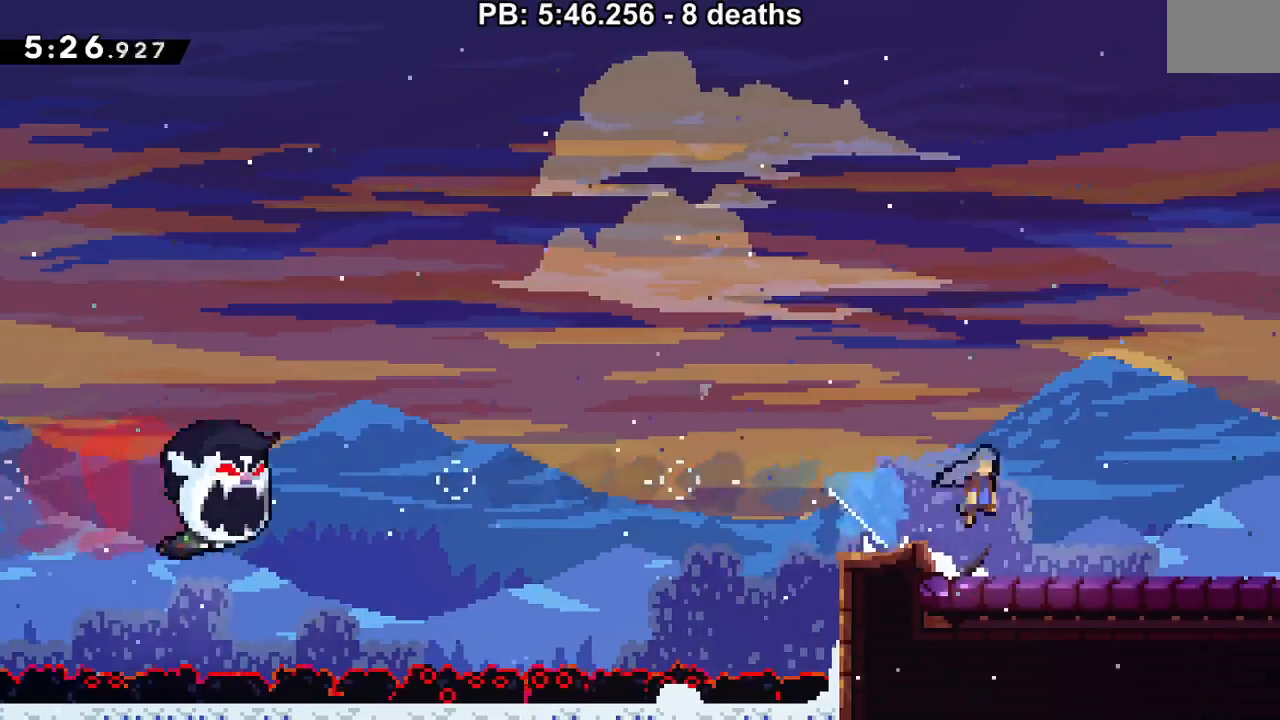
{"dt_ms": 501, "buttons": ["DPAD_RIGHT"], "events": [[50, "B", "up"], [50, "DPAD_DOWN", "up"], [117, "DPAD_DOWN", "down"], [201, "Y", "down"], [334, "Y", "up"], [401, "DPAD_DOWN", "up"]]}
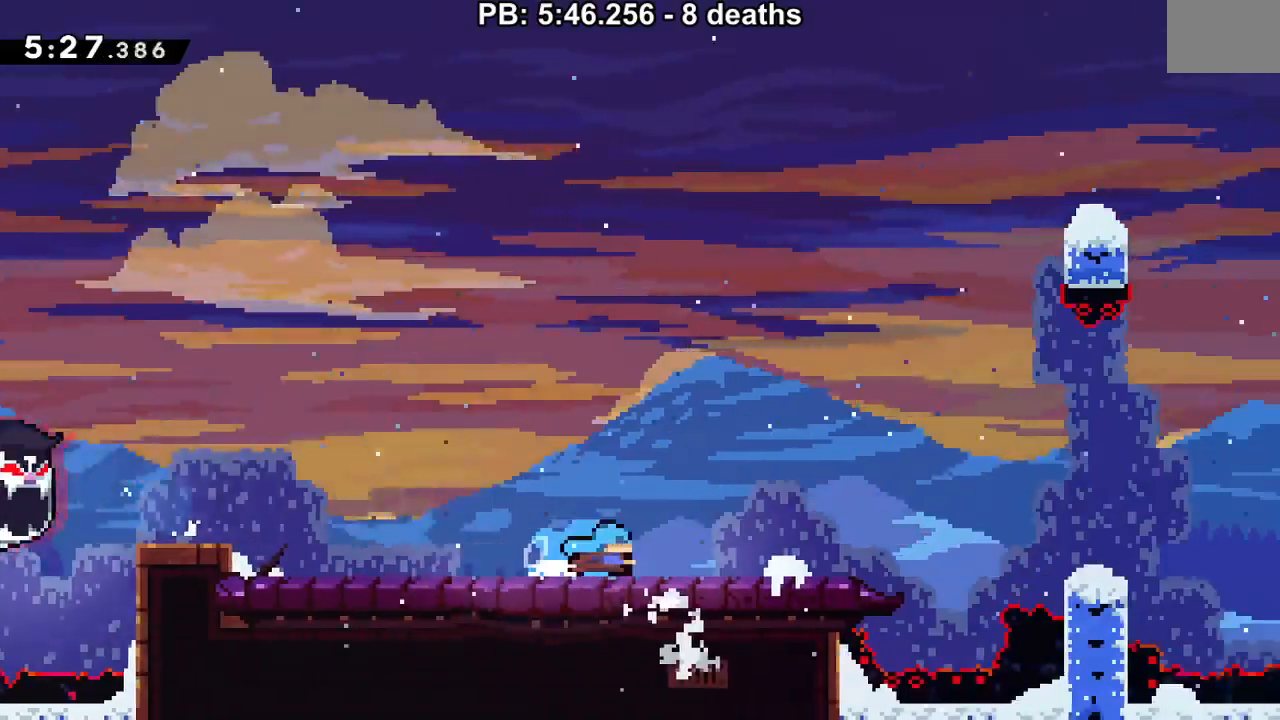
{"dt_ms": 500, "buttons": ["Y", "DPAD_DOWN", "DPAD_RIGHT"], "events": [[434, "DPAD_DOWN", "down"], [484, "Y", "down"]]}
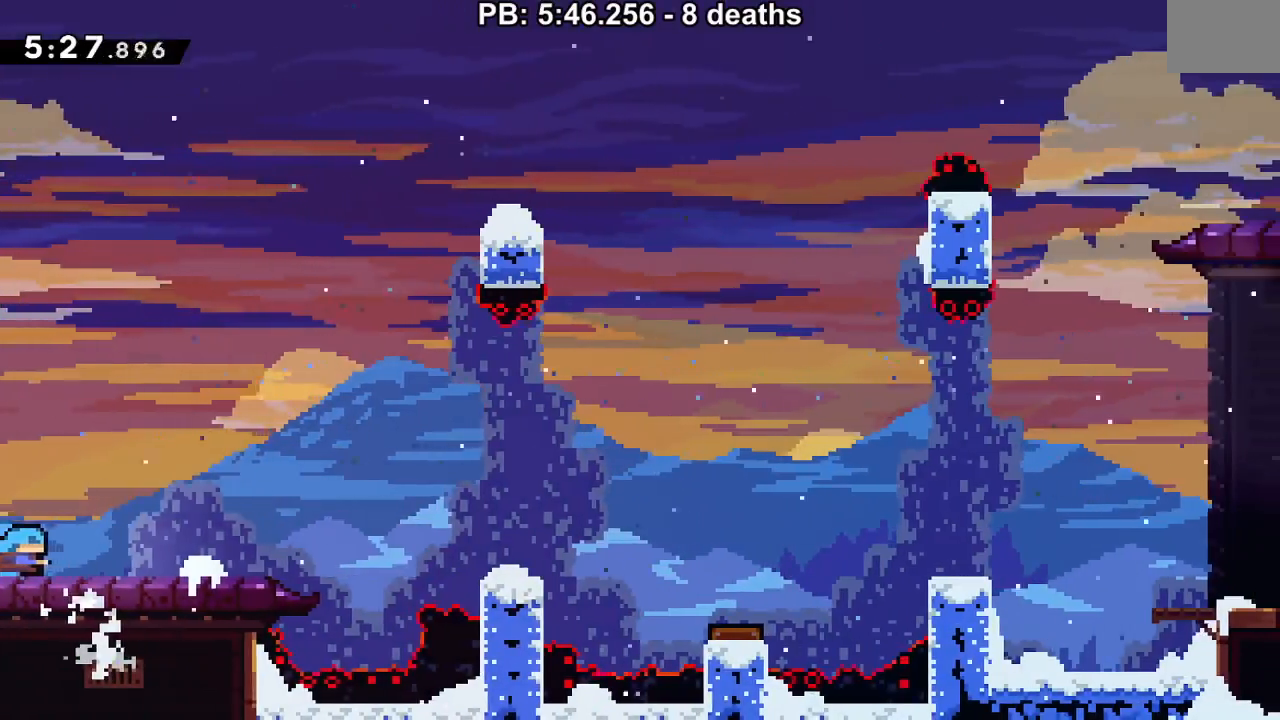
{"dt_ms": 501, "buttons": ["Y", "DPAD_DOWN", "DPAD_RIGHT"], "events": [[50, "B", "down"], [117, "Y", "up"], [217, "DPAD_DOWN", "up"], [267, "B", "up"], [367, "DPAD_DOWN", "down"], [451, "Y", "down"]]}
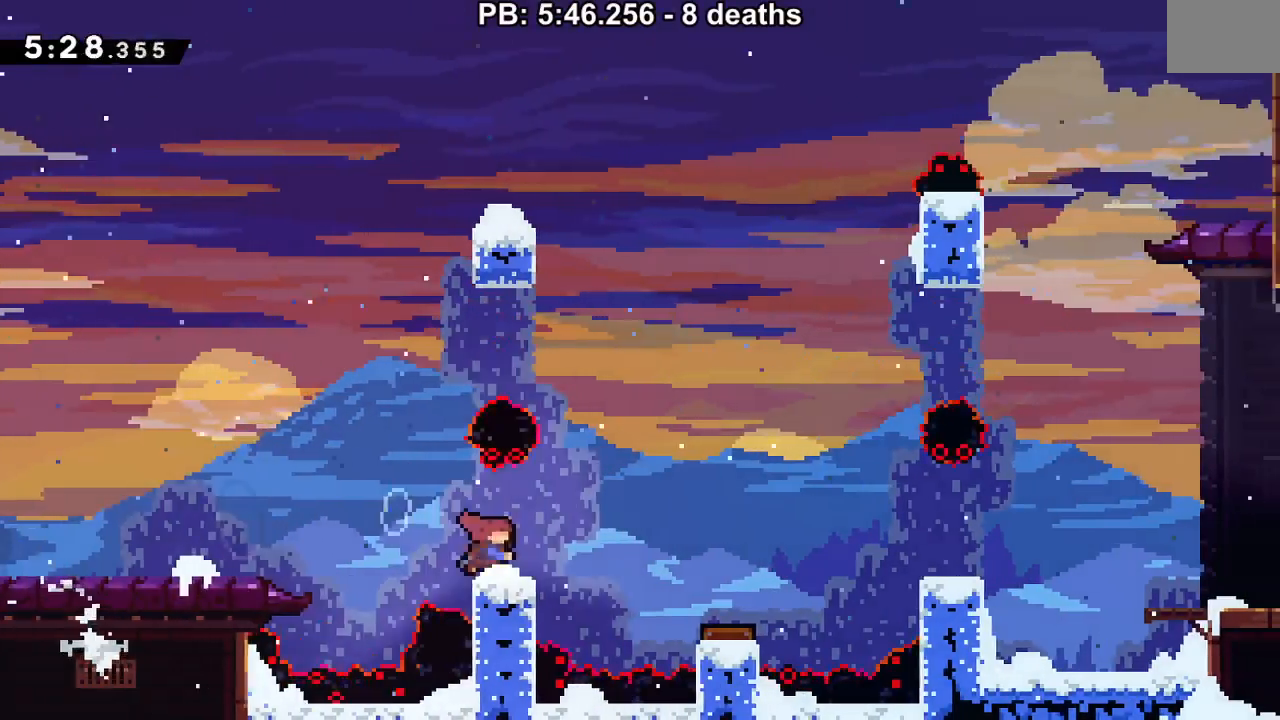
{"dt_ms": 500, "buttons": ["B", "DPAD_RIGHT"], "events": [[50, "Y", "up"], [150, "B", "down"], [317, "DPAD_DOWN", "up"]]}
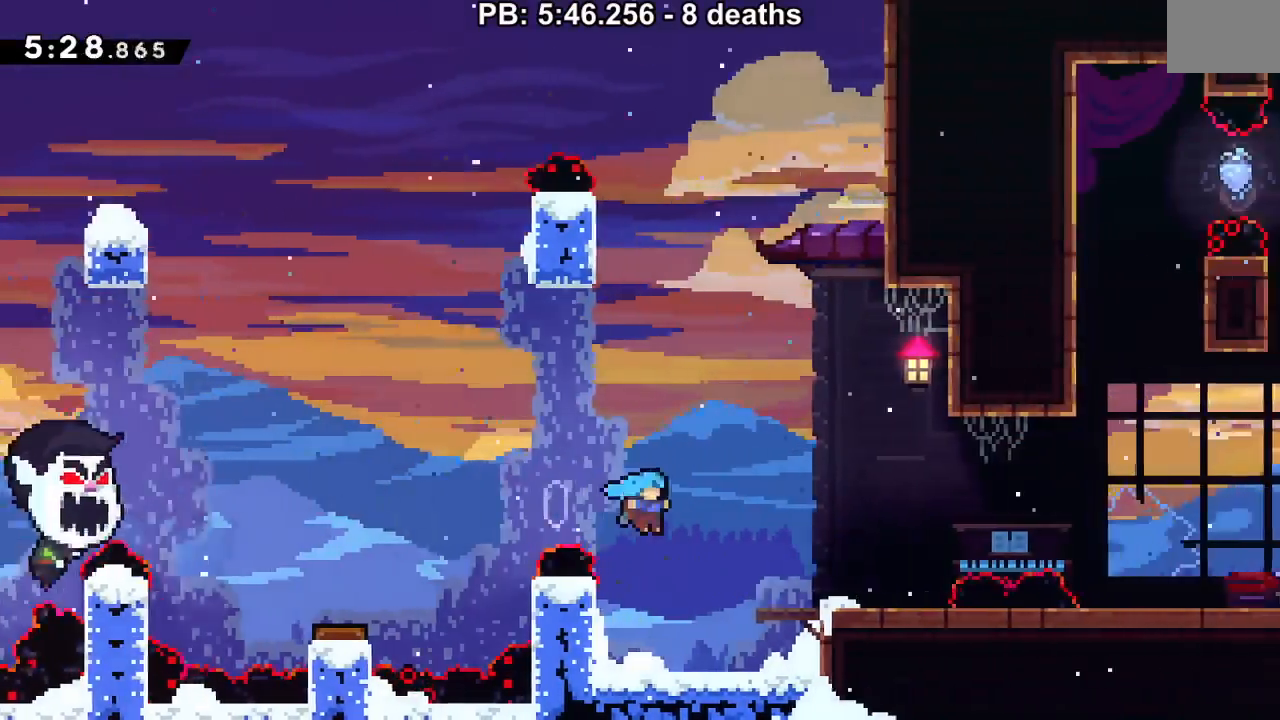
{"dt_ms": 501, "buttons": ["DPAD_DOWN", "DPAD_RIGHT"], "events": [[184, "B", "up"], [184, "DPAD_DOWN", "down"], [251, "Y", "down"], [334, "B", "down"], [434, "Y", "up"], [451, "B", "up"]]}
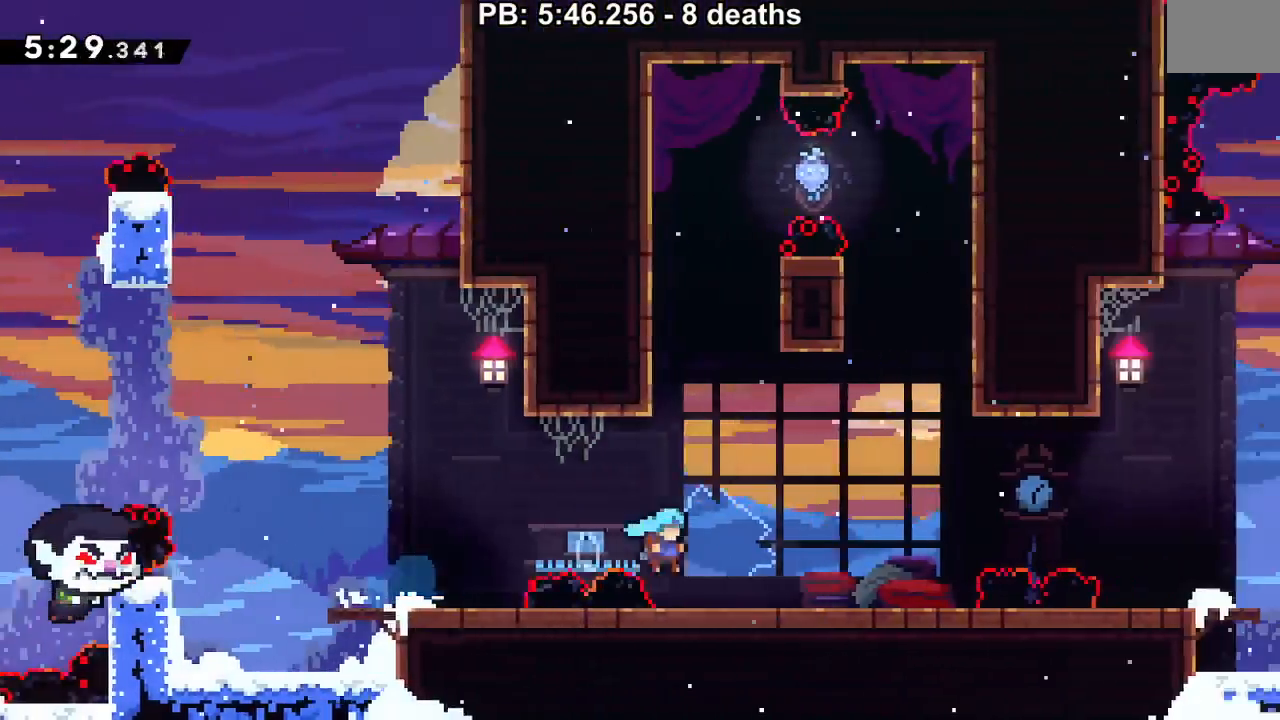
{"dt_ms": 500, "buttons": ["DPAD_LEFT"], "events": [[200, "Y", "down"], [250, "B", "down"], [317, "Y", "up"], [384, "B", "up"], [484, "DPAD_DOWN", "up"], [484, "DPAD_RIGHT", "up"], [500, "DPAD_LEFT", "down"]]}
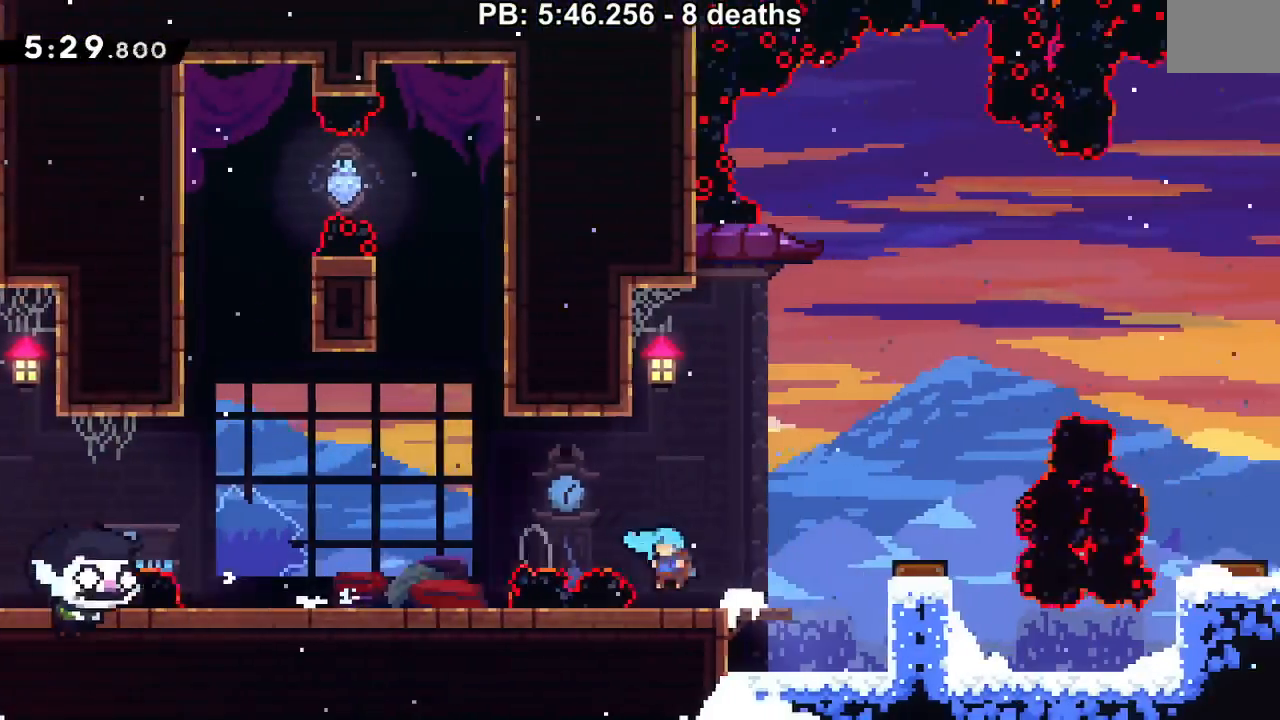
{"dt_ms": 501, "buttons": ["DPAD_RIGHT"], "events": [[67, "DPAD_LEFT", "up"], [67, "DPAD_UP", "down"], [134, "DPAD_RIGHT", "down"], [134, "DPAD_UP", "up"], [167, "B", "down"], [267, "B", "up"]]}
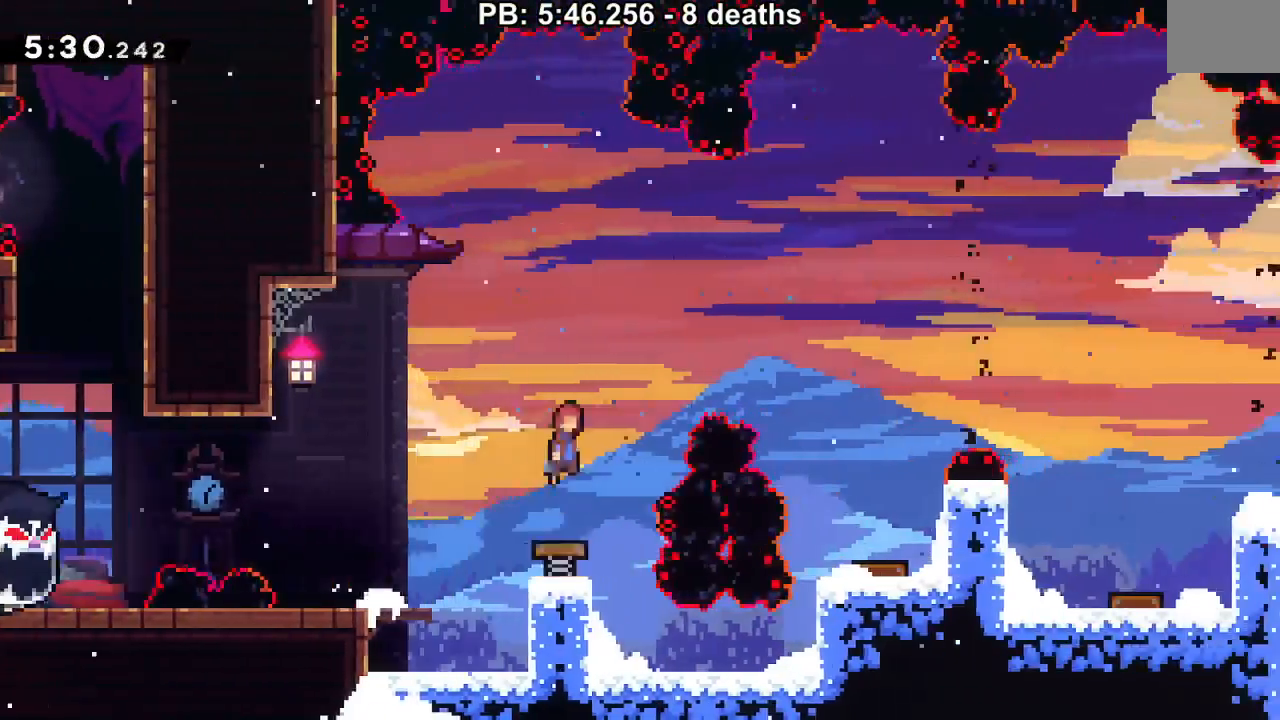
{"dt_ms": 500, "buttons": ["DPAD_RIGHT"], "events": [[250, "Y", "down"], [317, "Y", "up"]]}
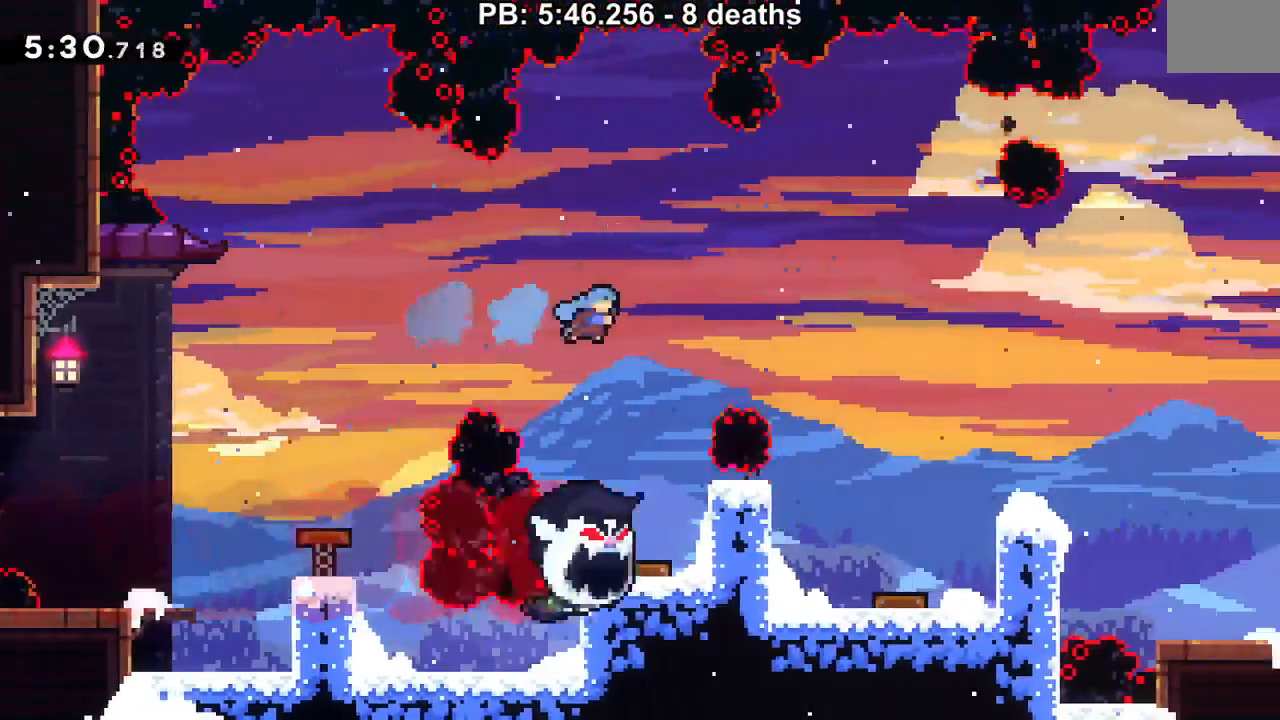
{"dt_ms": 501, "buttons": ["B", "DPAD_DOWN", "DPAD_RIGHT"], "events": [[67, "DPAD_RIGHT", "up"], [201, "DPAD_RIGHT", "down"], [351, "DPAD_DOWN", "down"], [351, "Y", "down"], [417, "Y", "up"], [501, "B", "down"]]}
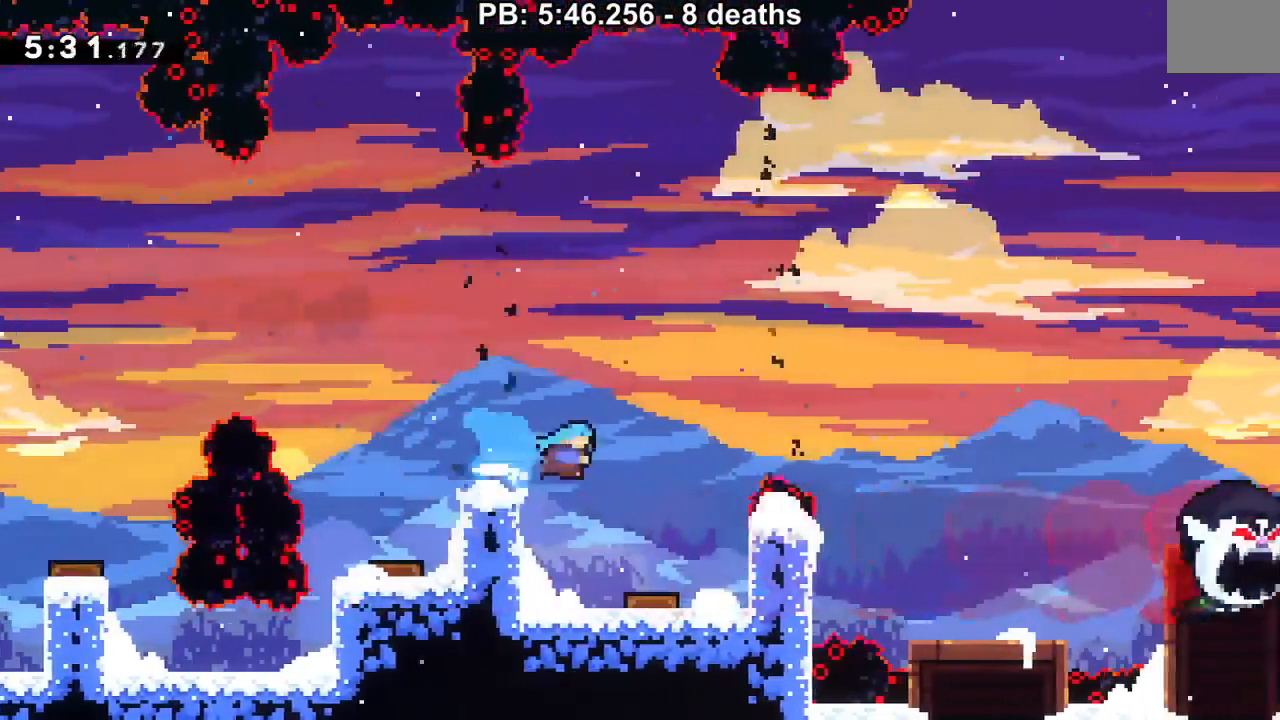
{"dt_ms": 500, "buttons": ["B", "DPAD_RIGHT"], "events": [[67, "DPAD_DOWN", "up"]]}
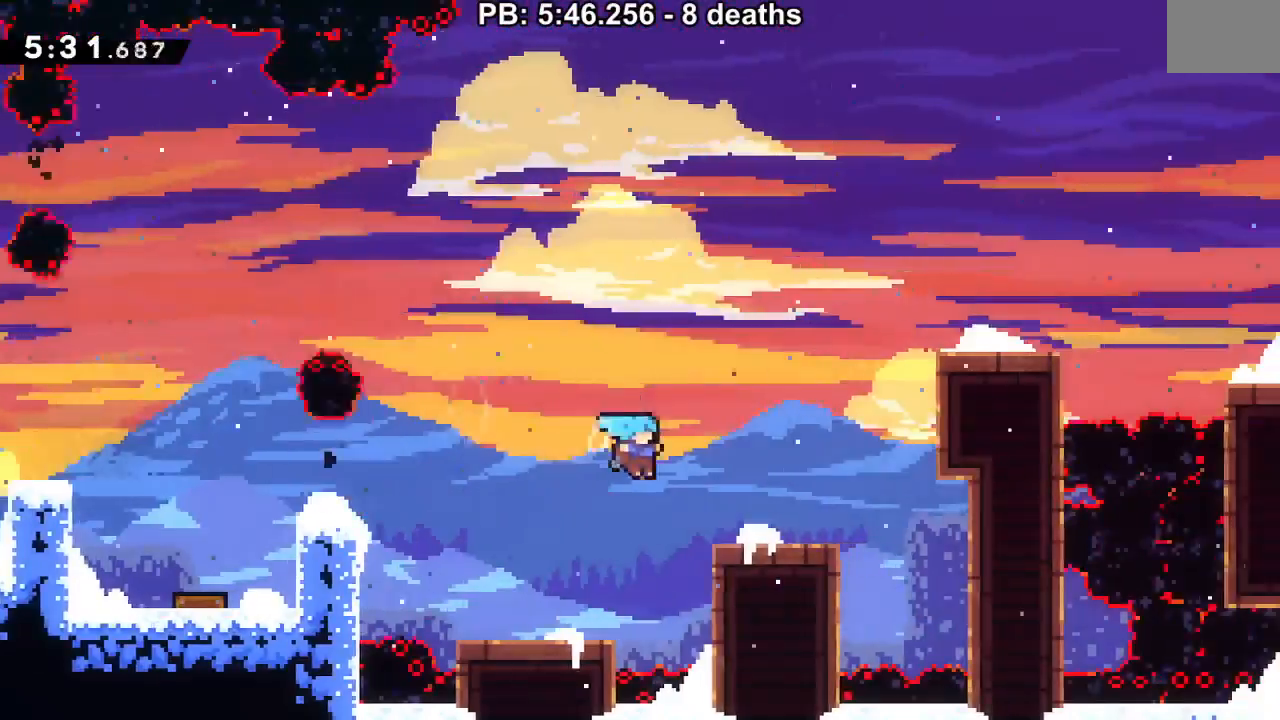
{"dt_ms": 501, "buttons": ["R1", "DPAD_UP", "DPAD_RIGHT"], "events": [[134, "B", "up"], [167, "DPAD_UP", "down"], [184, "B", "down"], [317, "R1", "down"], [317, "Y", "down"], [467, "Y", "up"], [501, "B", "up"]]}
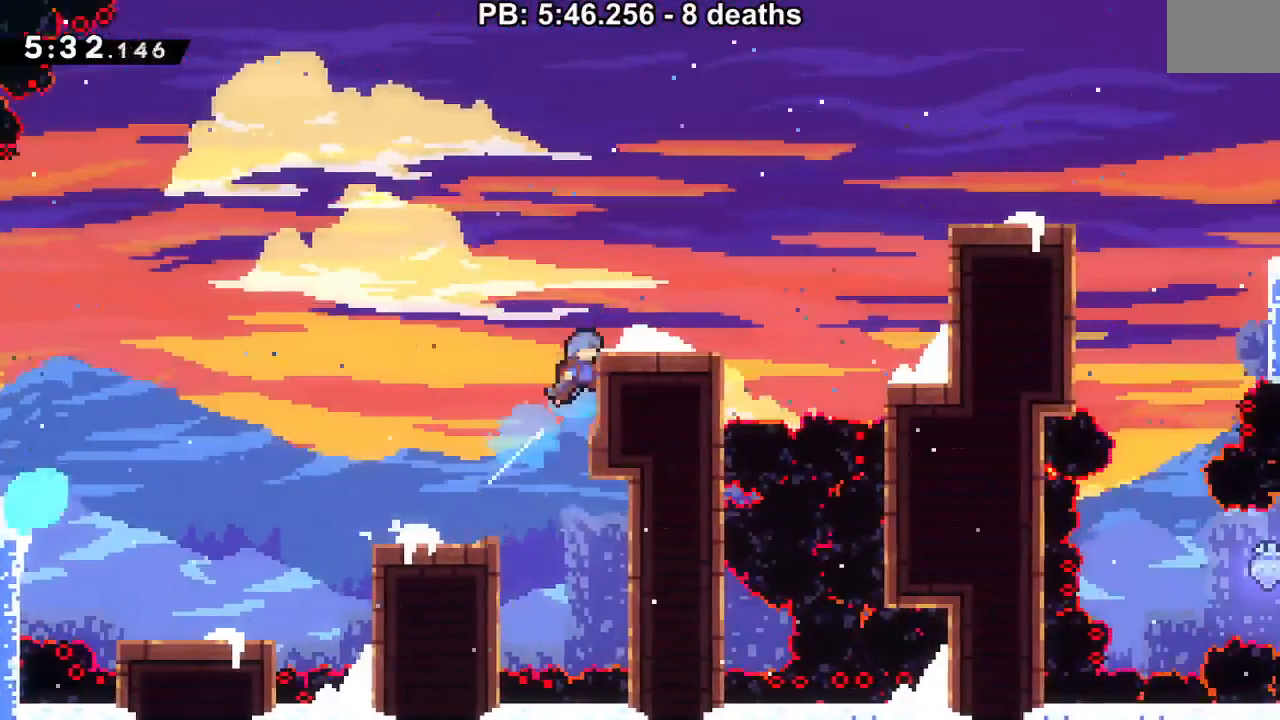
{"dt_ms": 500, "buttons": ["B", "DPAD_UP", "DPAD_RIGHT"], "events": [[67, "B", "down"], [167, "B", "up"], [167, "R1", "up"], [217, "DPAD_UP", "up"], [484, "B", "down"], [484, "DPAD_UP", "down"]]}
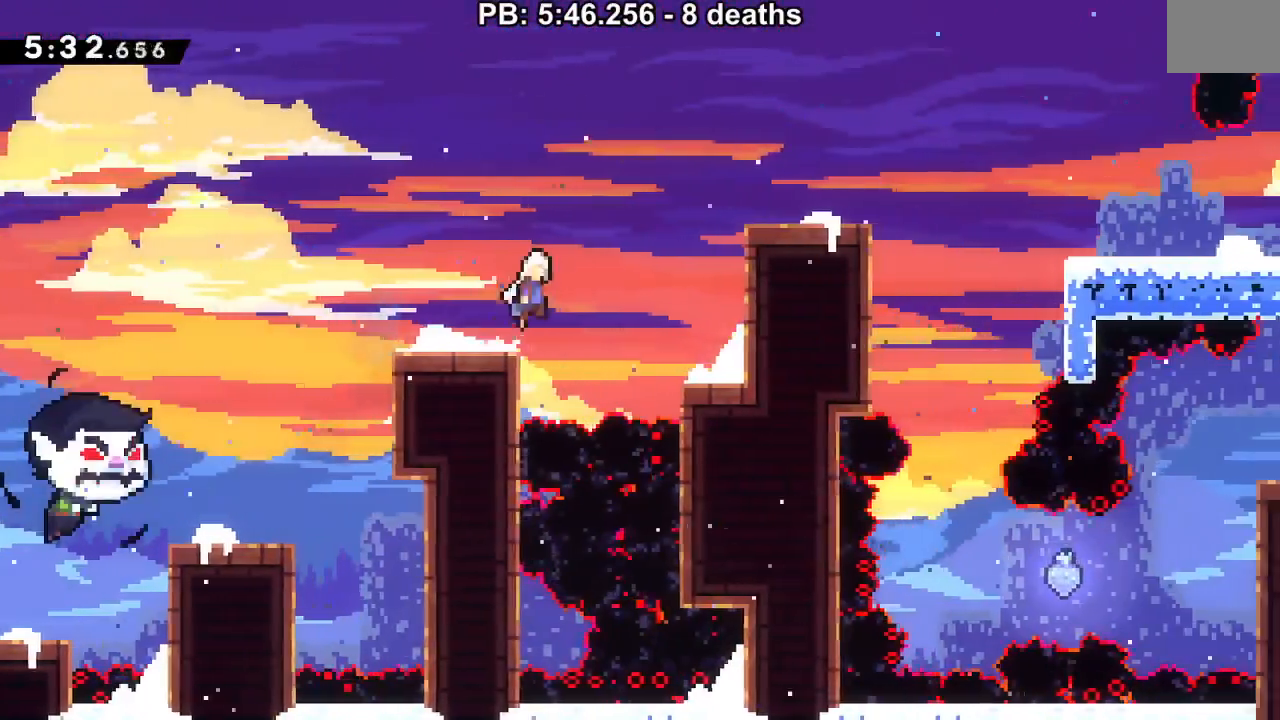
{"dt_ms": 501, "buttons": ["DPAD_RIGHT"], "events": [[67, "Y", "down"], [217, "B", "up"], [217, "Y", "up"], [317, "DPAD_UP", "up"]]}
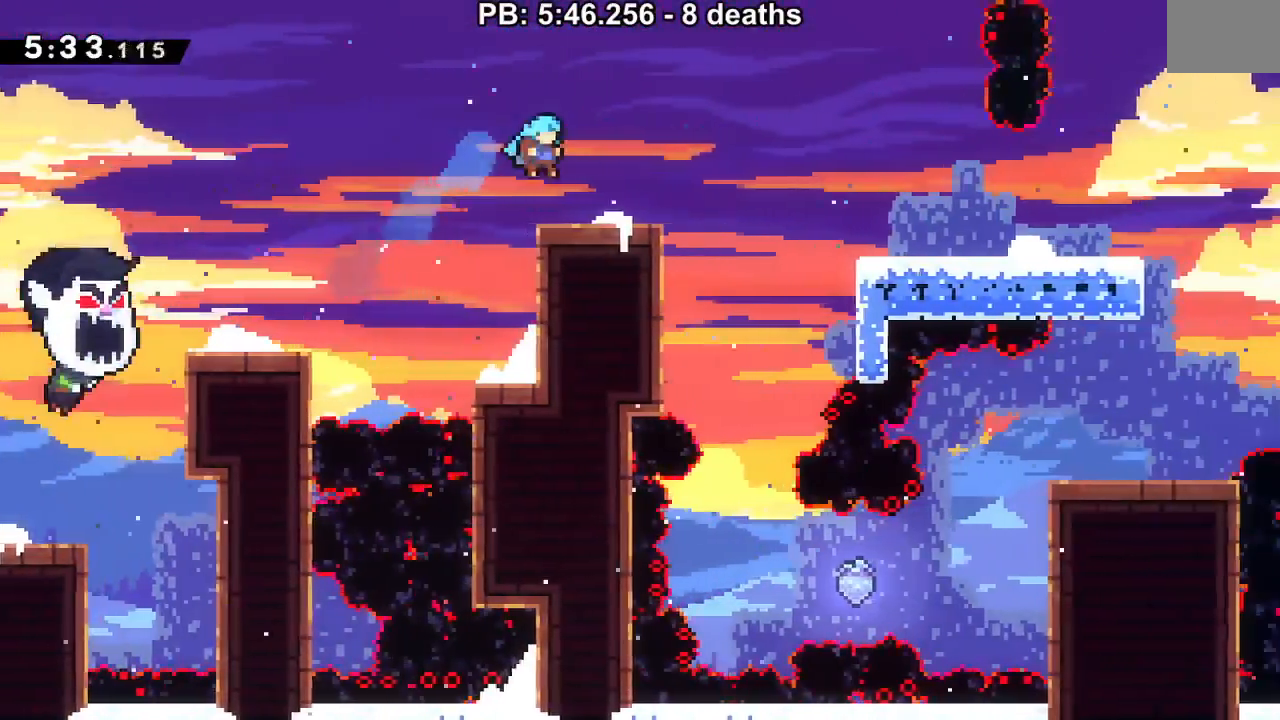
{"dt_ms": 500, "buttons": ["Y", "DPAD_DOWN", "DPAD_RIGHT"], "events": [[33, "DPAD_DOWN", "down"], [133, "Y", "down"], [233, "B", "down"], [233, "Y", "up"], [317, "B", "up"], [467, "Y", "down"]]}
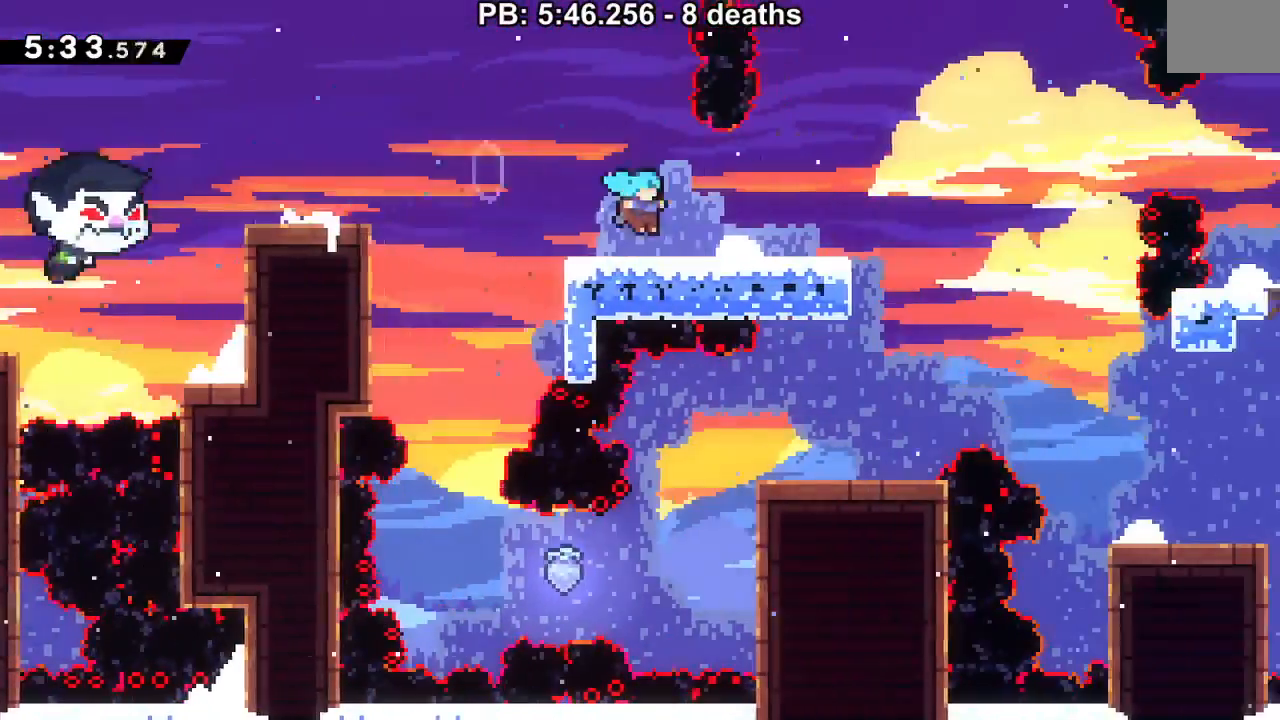
{"dt_ms": 501, "buttons": ["B", "DPAD_RIGHT"], "events": [[67, "Y", "up"], [201, "DPAD_DOWN", "up"], [251, "B", "down"]]}
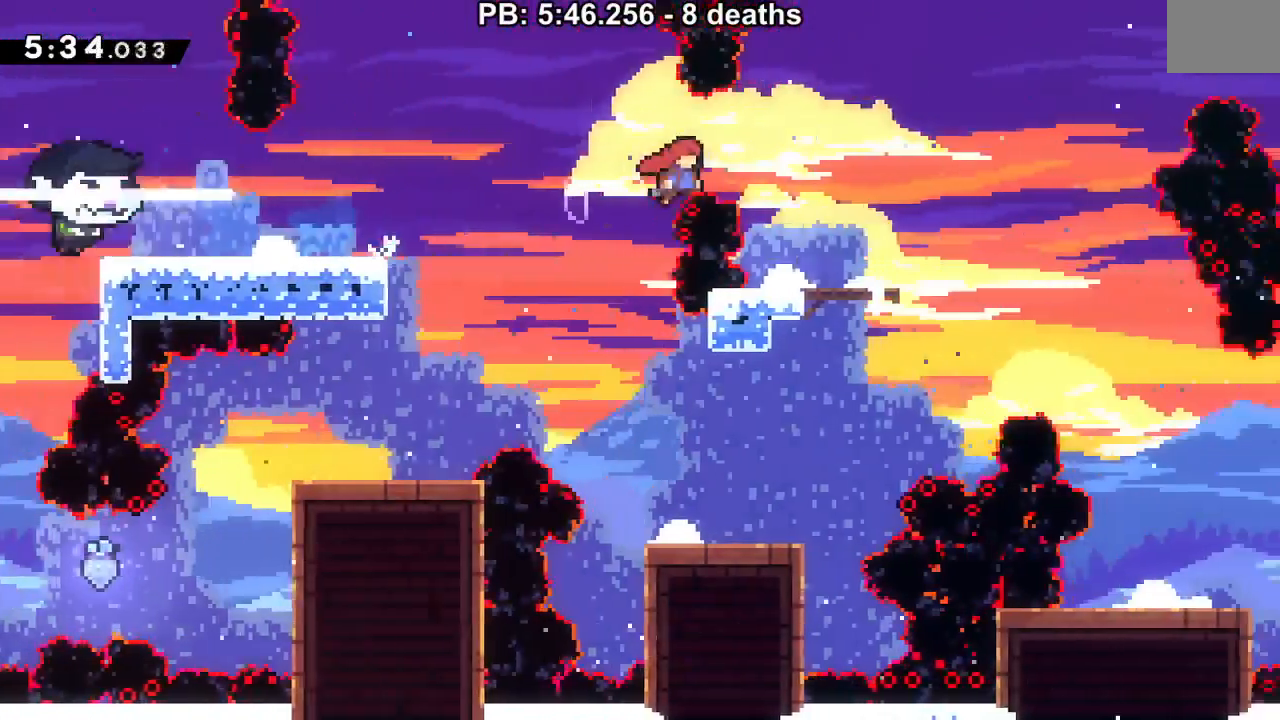
{"dt_ms": 500, "buttons": [], "events": [[283, "B", "up"], [350, "Y", "down"], [384, "Y", "up"], [500, "DPAD_RIGHT", "up"]]}
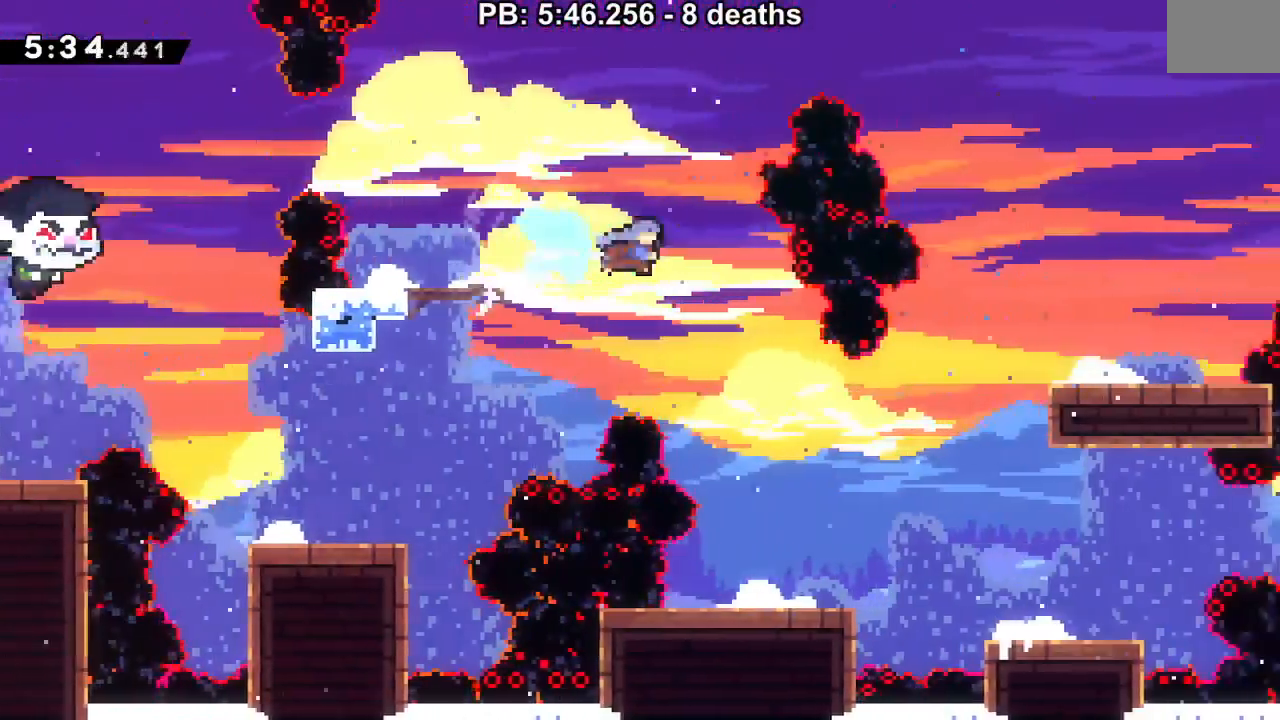
{"dt_ms": 501, "buttons": ["DPAD_DOWN"], "events": [[50, "DPAD_LEFT", "down"], [417, "DPAD_DOWN", "down"], [417, "DPAD_LEFT", "up"]]}
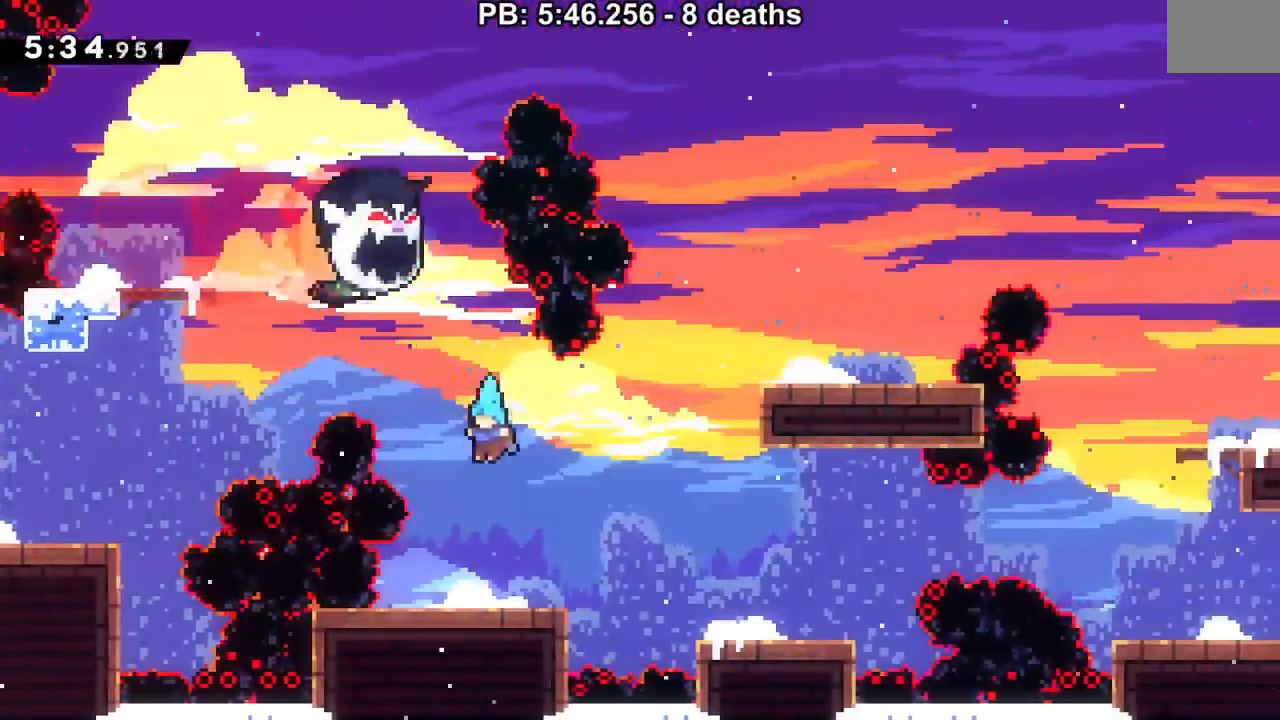
{"dt_ms": 500, "buttons": ["DPAD_DOWN", "DPAD_RIGHT"], "events": [[100, "DPAD_DOWN", "up"], [167, "DPAD_LEFT", "down"], [250, "DPAD_UP", "down"], [283, "DPAD_DOWN", "down"], [283, "DPAD_LEFT", "up"], [283, "DPAD_UP", "up"], [317, "DPAD_RIGHT", "down"], [350, "Y", "down"], [450, "Y", "up"]]}
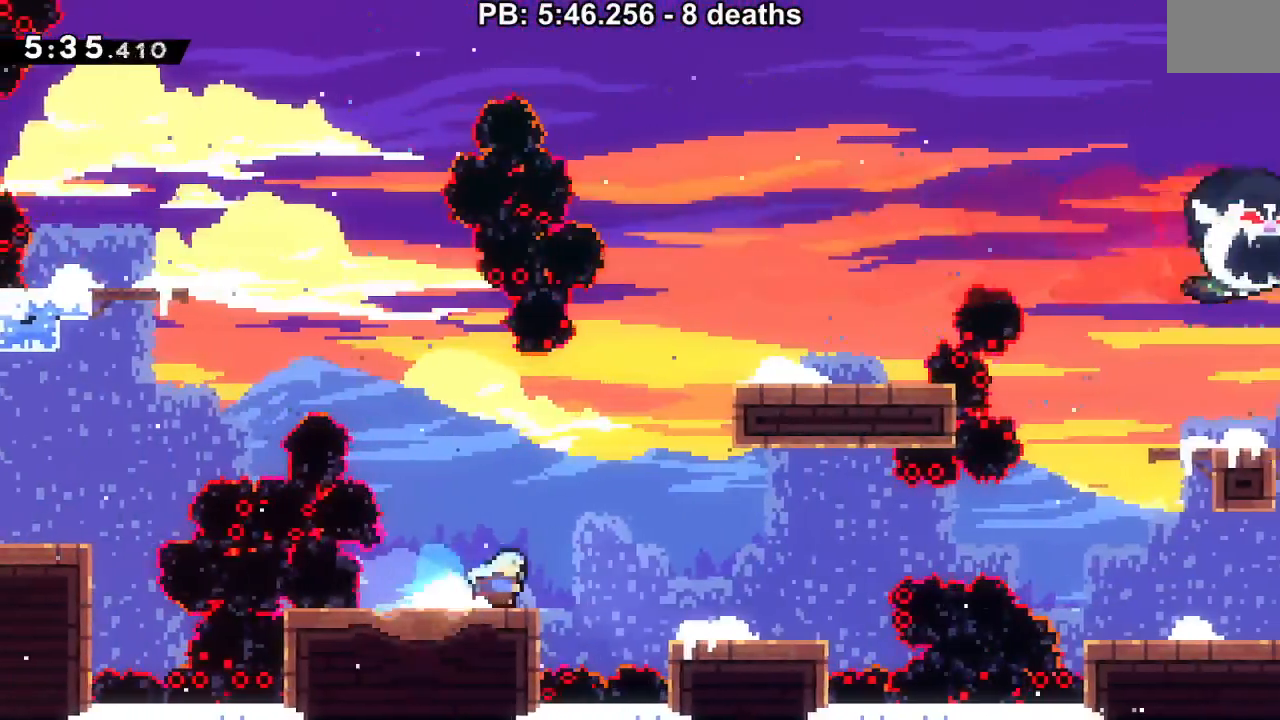
{"dt_ms": 501, "buttons": ["A", "B", "Y", "DPAD_UP", "DPAD_RIGHT"], "events": [[34, "B", "down"], [67, "DPAD_DOWN", "up"], [451, "DPAD_UP", "down"], [467, "A", "down"], [467, "Y", "down"]]}
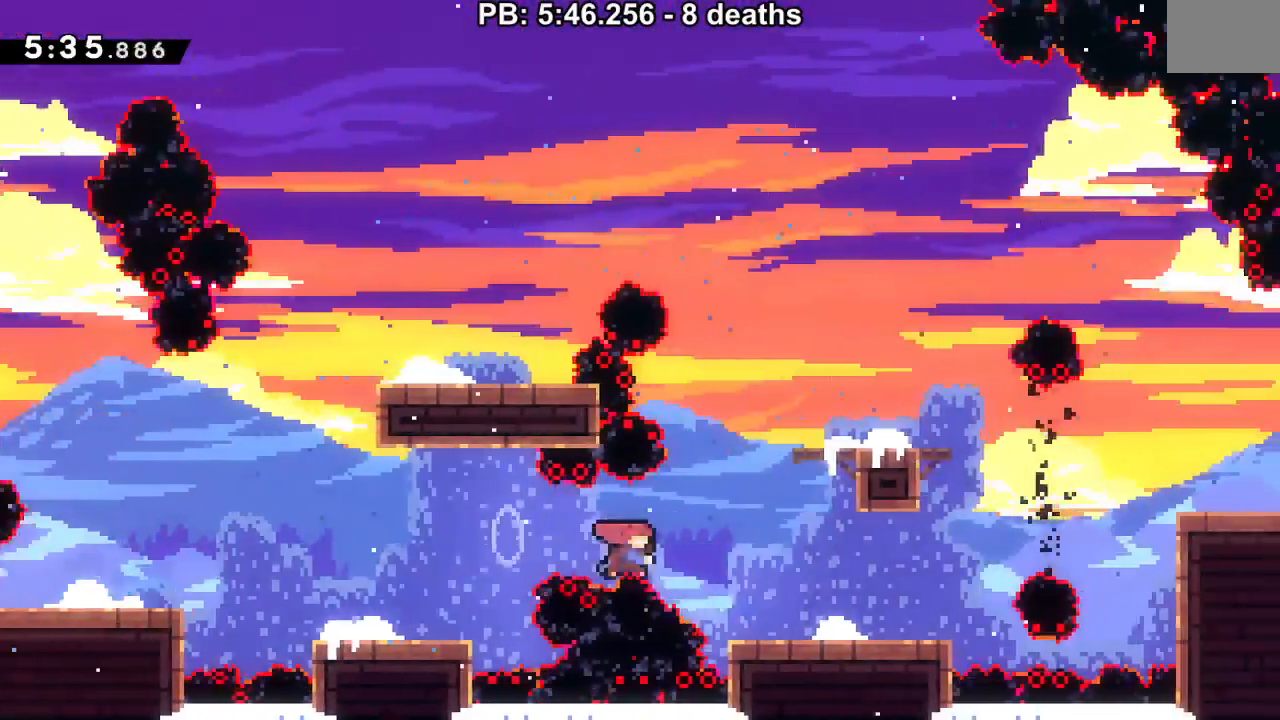
{"dt_ms": 500, "buttons": ["DPAD_DOWN", "DPAD_RIGHT"]}
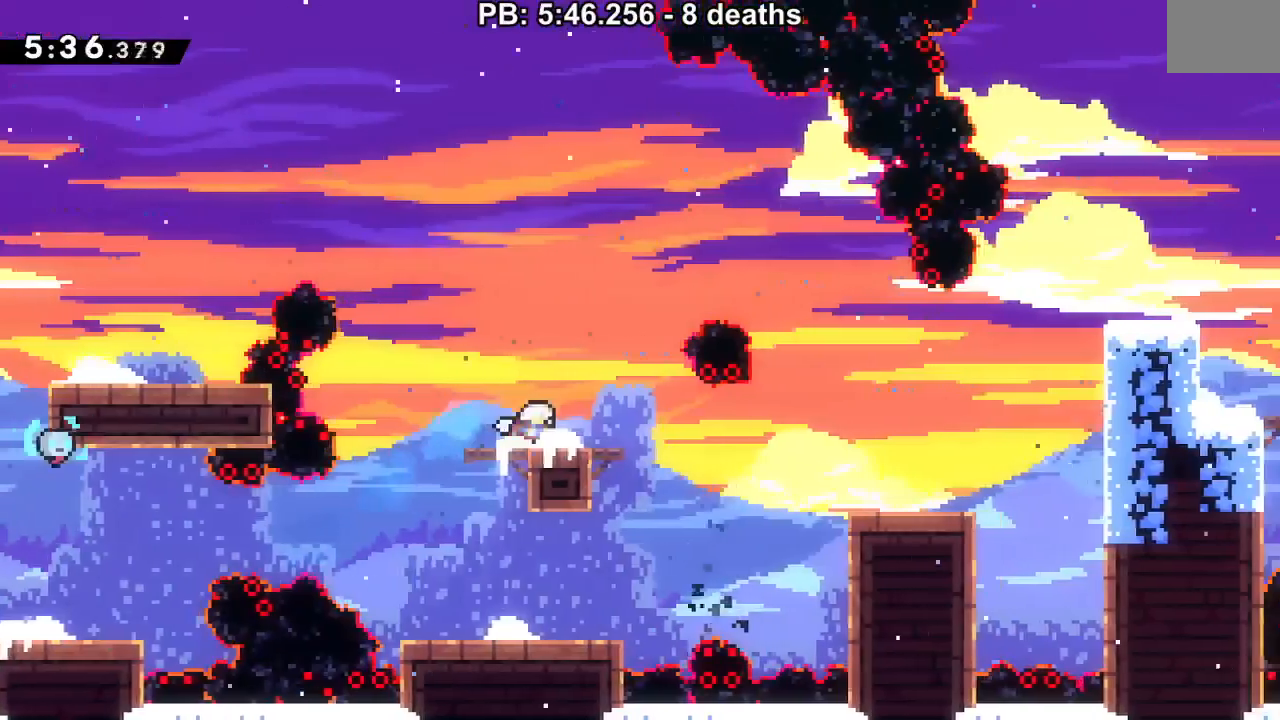
{"dt_ms": 985, "buttons": ["DPAD_DOWN", "DPAD_RIGHT"]}
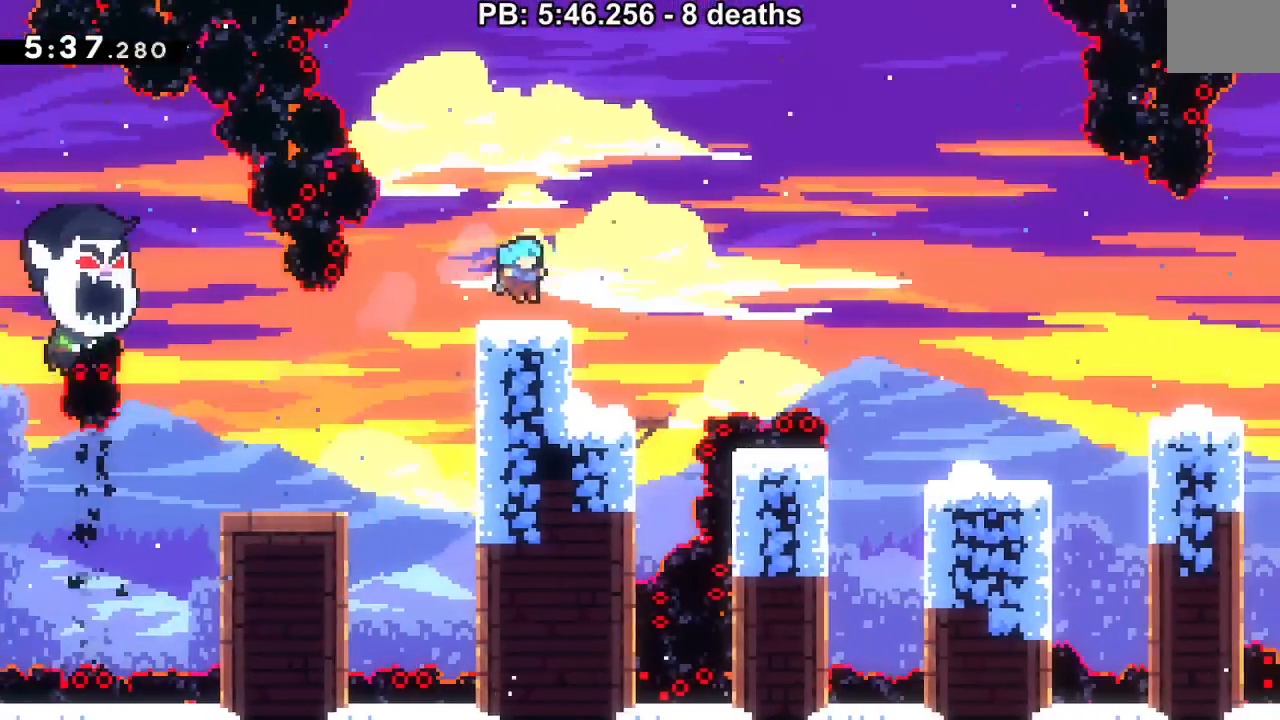
{"dt_ms": 500, "buttons": ["B", "DPAD_DOWN", "DPAD_RIGHT"], "events": [[83, "Y", "down"], [150, "B", "down"], [183, "Y", "up"]]}
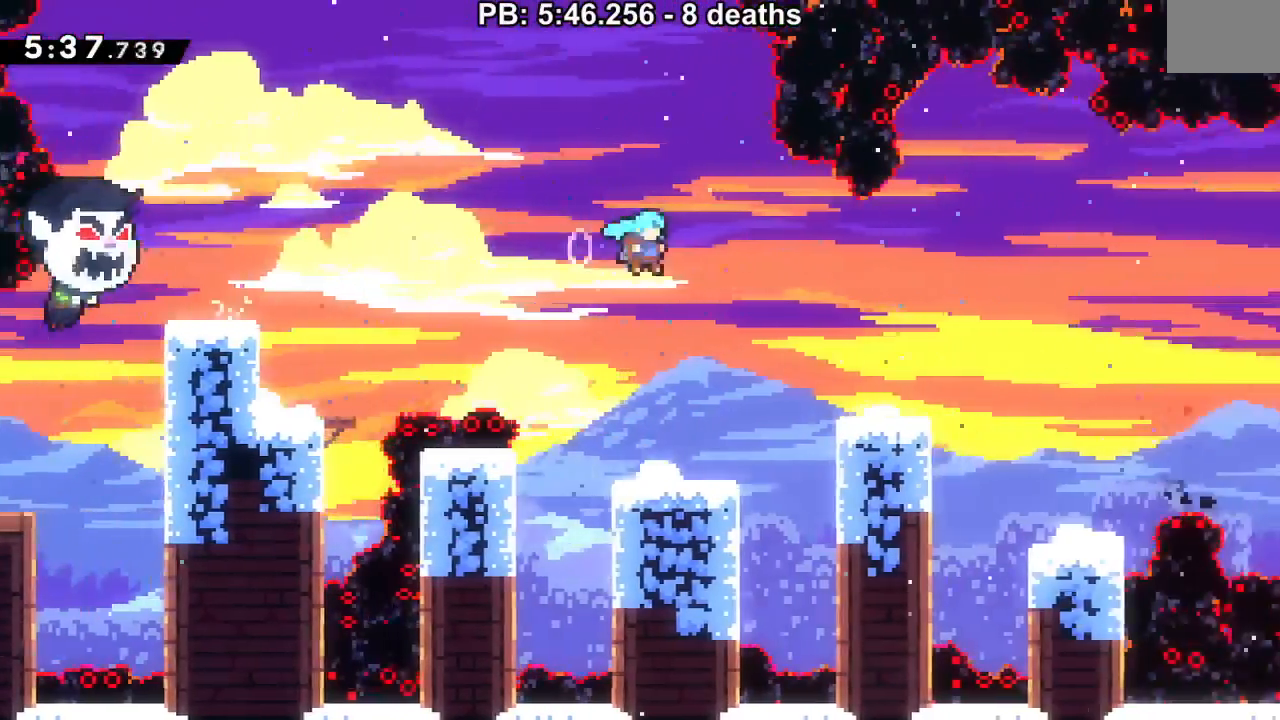
{"dt_ms": 501, "buttons": ["B", "DPAD_DOWN", "DPAD_RIGHT"], "events": [[234, "DPAD_DOWN", "up"], [300, "B", "up"], [367, "DPAD_DOWN", "down"], [367, "Y", "down"], [467, "B", "down"], [501, "Y", "up"]]}
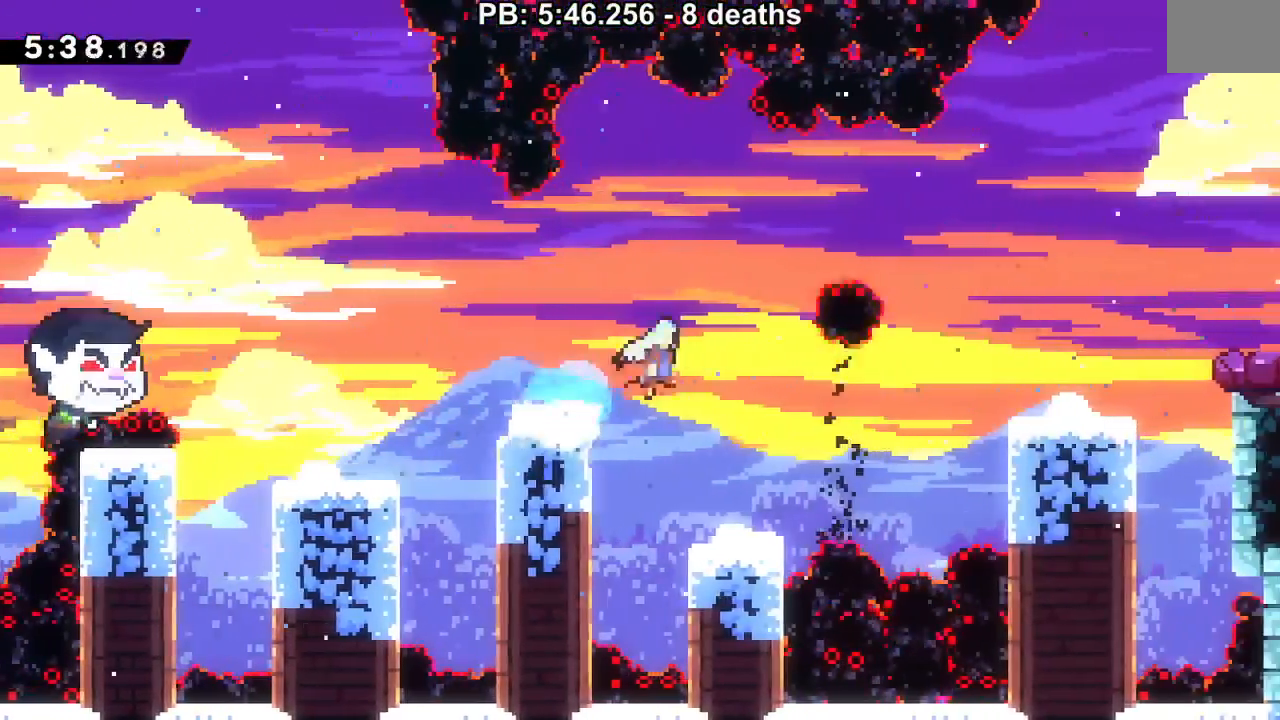
{"dt_ms": 500, "buttons": ["B", "DPAD_DOWN", "DPAD_RIGHT"]}
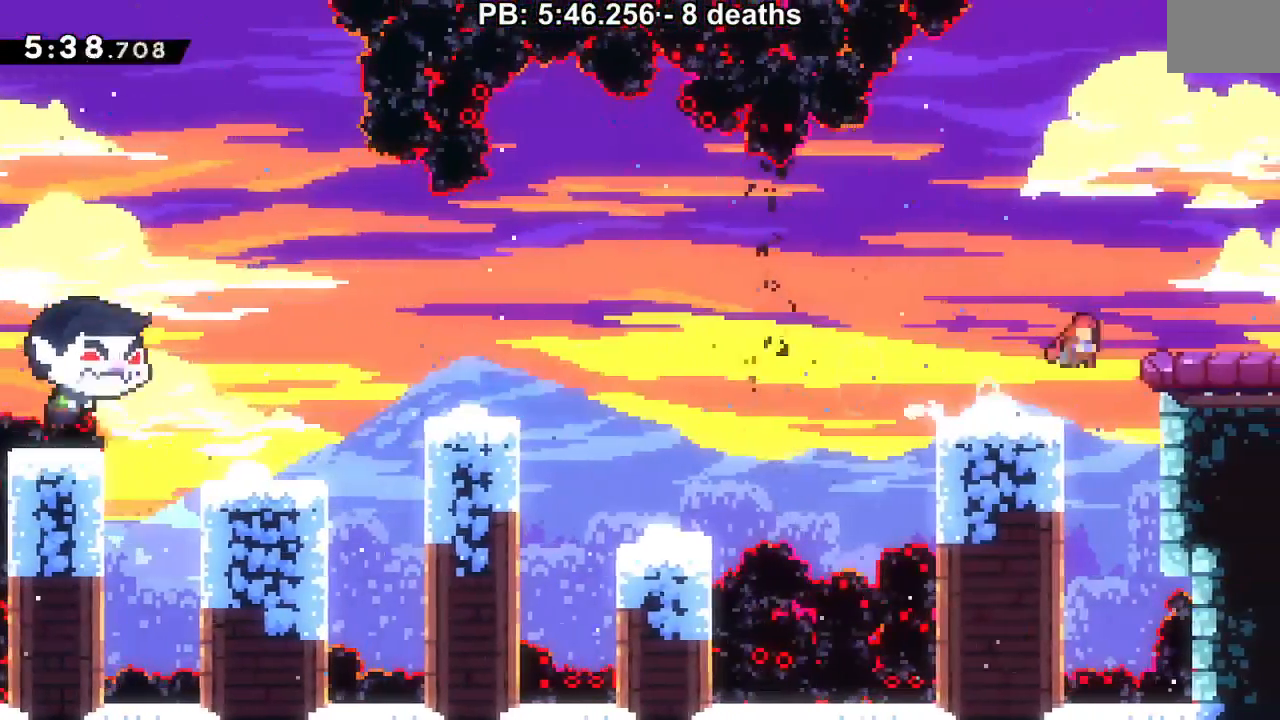
{"dt_ms": 501, "buttons": ["B", "DPAD_DOWN", "DPAD_RIGHT"]}
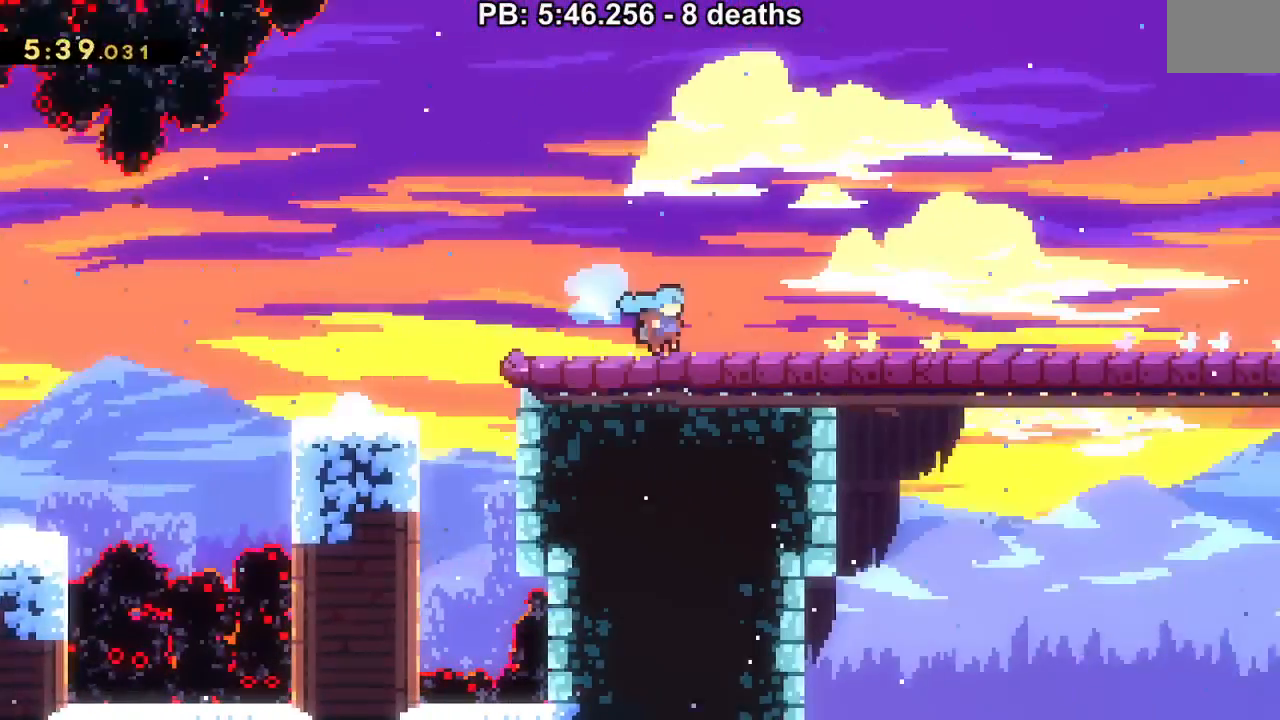
{"dt_ms": 500, "buttons": [], "events": [[116, "DPAD_DOWN", "up"], [183, "B", "up"], [217, "DPAD_RIGHT", "up"]]}